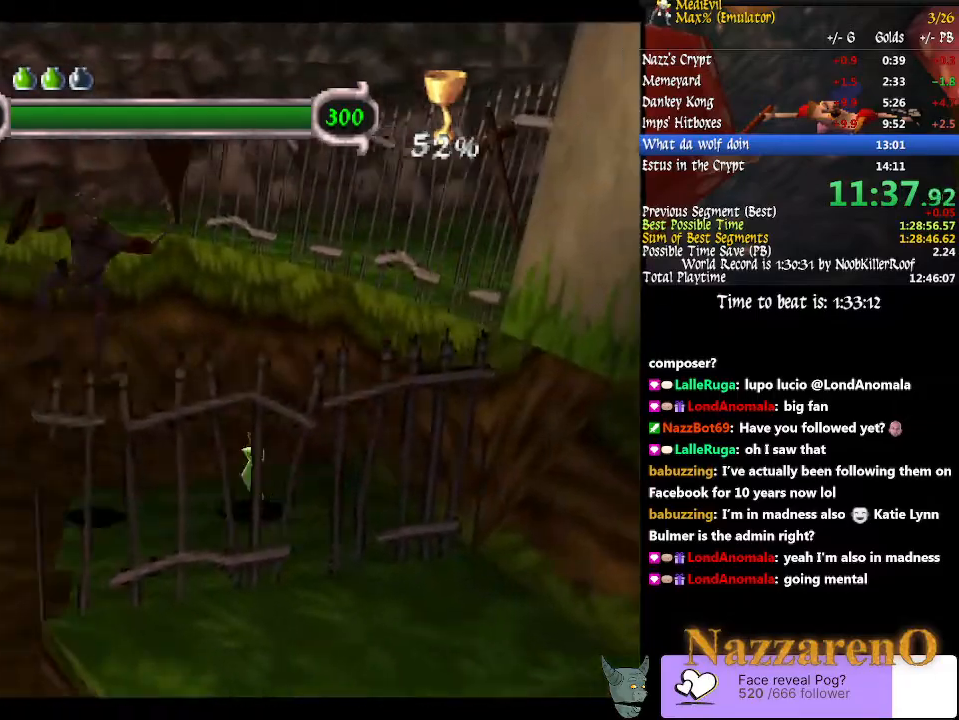
Gameplay with a controller (PlayStation layout); each line is a JSON object with the inputs held at the frame after it (dt_ms = milliseconds from this image to that frame). "events" lists button and stick changes between this image and that frame as [ms after this image, input, new state], when the widget could be followed in between. Not read: L2 L3 R2 R3 SELECT START.
{"dt_ms": 500, "buttons": [], "left_stick": "down-left", "right_stick": "center", "events": [[167, "left_stick", "up"], [333, "left_stick", "left"], [400, "left_stick", "down-left"]]}
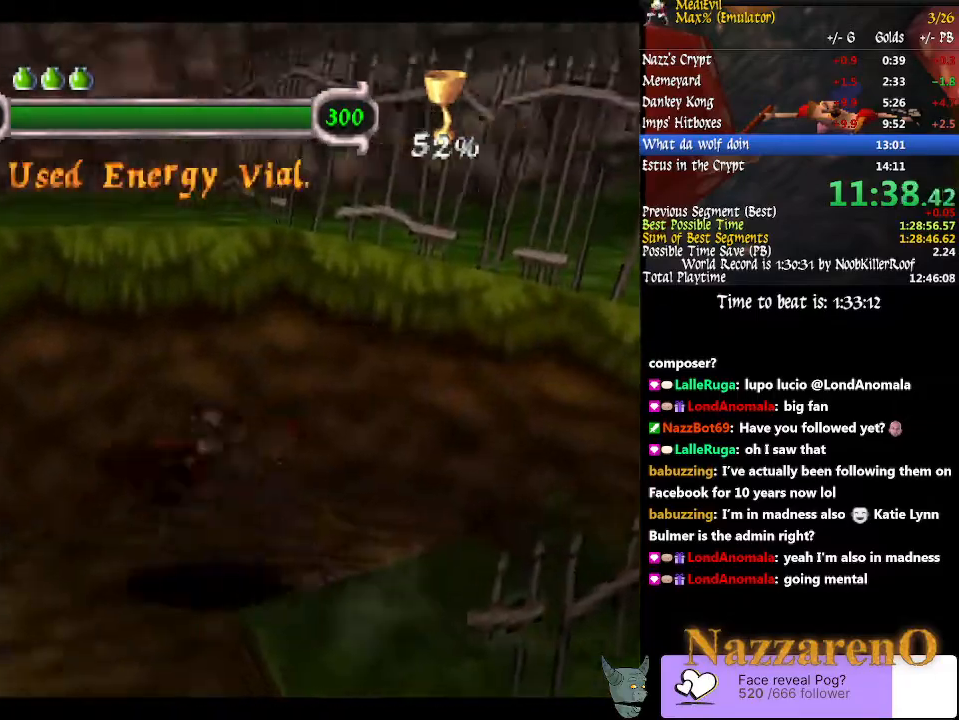
{"dt_ms": 500, "buttons": ["CROSS"], "left_stick": "down-left", "right_stick": "center", "events": [[433, "CROSS", "down"]]}
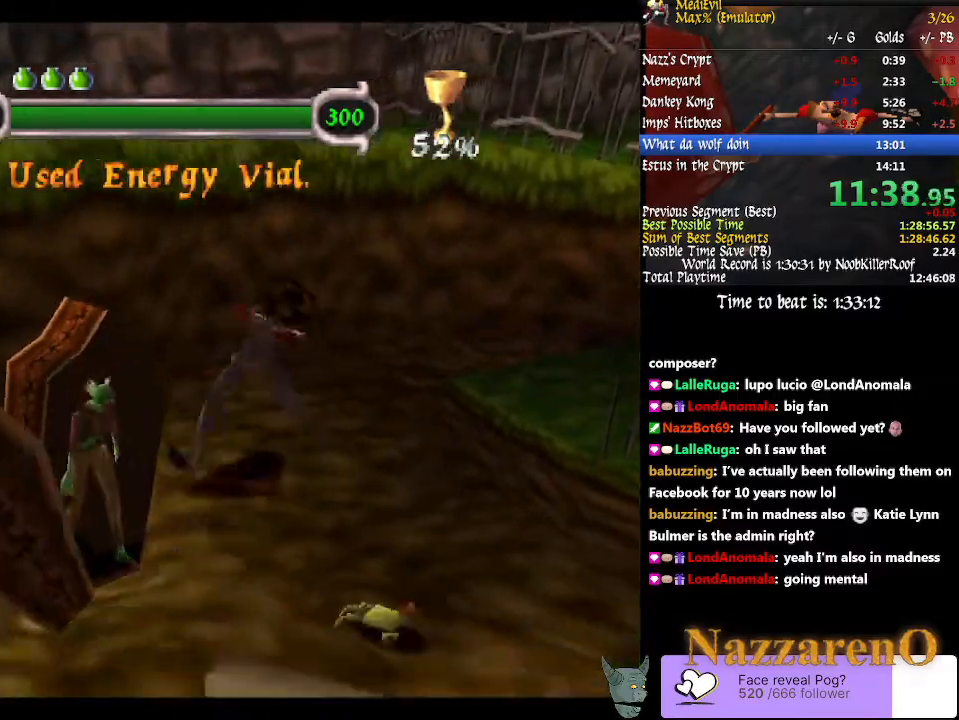
{"dt_ms": 500, "buttons": ["CROSS"], "left_stick": "down", "right_stick": "center"}
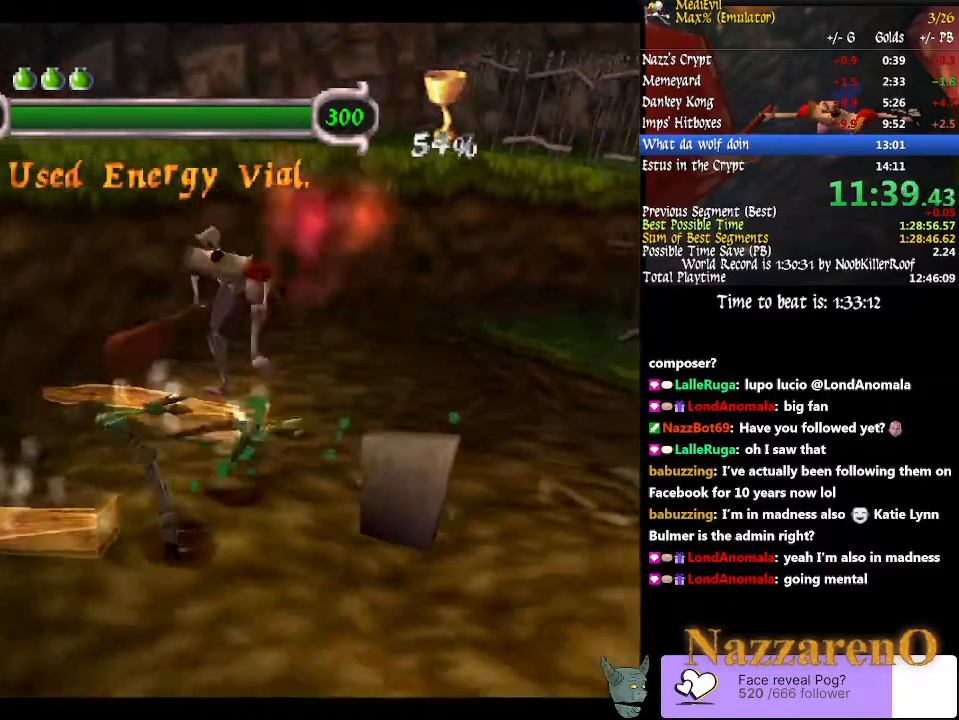
{"dt_ms": 1000, "buttons": [], "left_stick": "up-left", "right_stick": "center"}
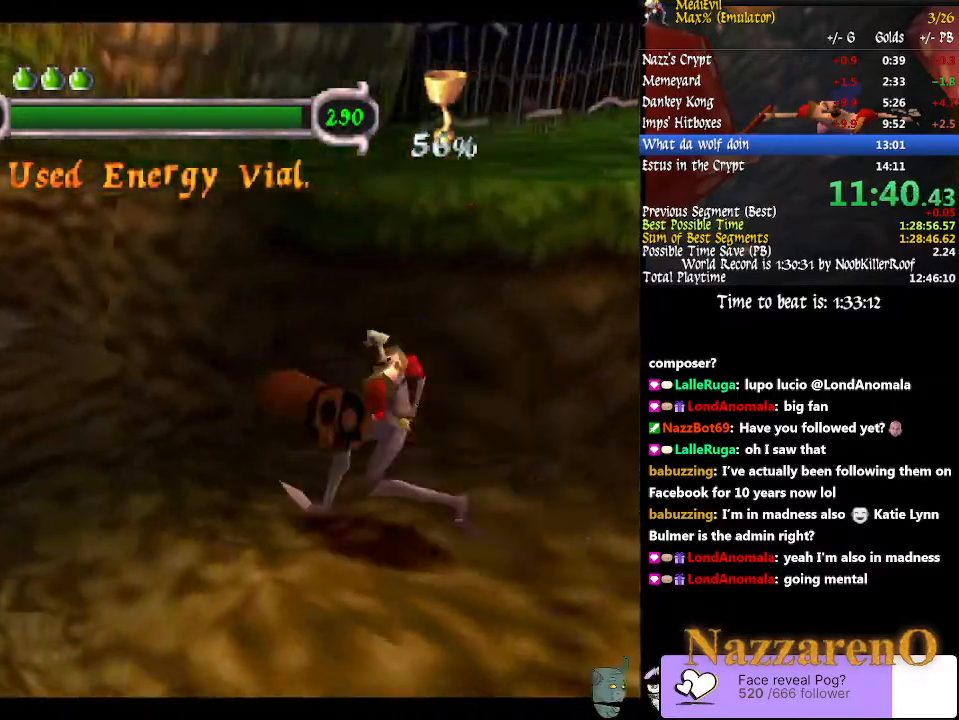
{"dt_ms": 500, "buttons": [], "left_stick": "up-left", "right_stick": "center", "events": [[133, "CIRCLE", "down"], [400, "CIRCLE", "up"]]}
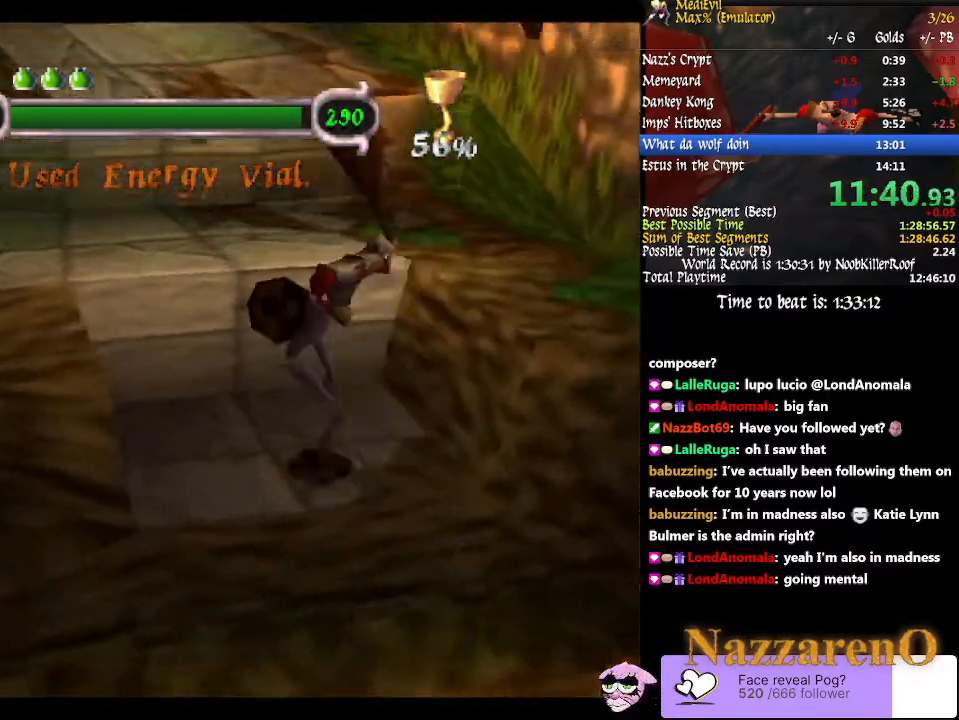
{"dt_ms": 500, "buttons": [], "left_stick": "up-left", "right_stick": "center", "events": [[167, "CIRCLE", "down"], [400, "CIRCLE", "up"]]}